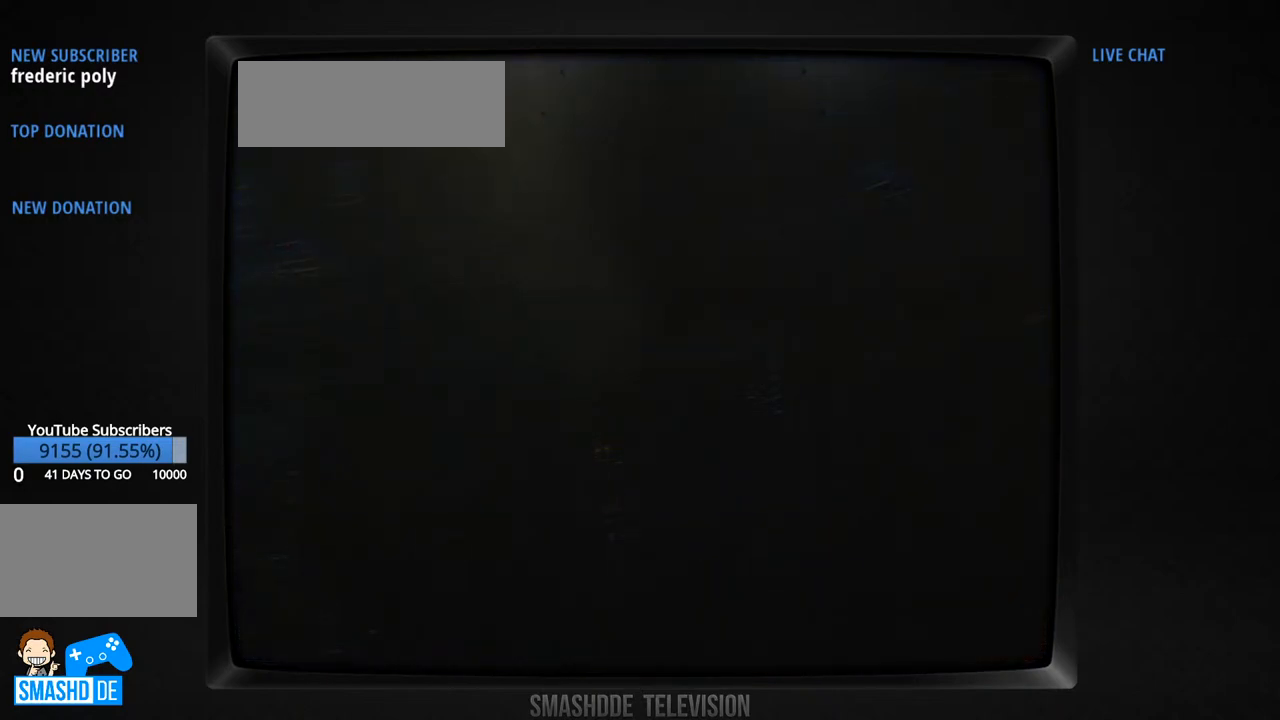
Gameplay with a controller (Xbox layout); each line is a JSON object with the inputs held at the frame after it. "events" lists button and stick changes between this image and that frame as [ms after this image, input, new state], when the widget could be followed in between. Not read: L1 L3 R1 R2 R3 SELECT START.
{"buttons": [], "events": []}
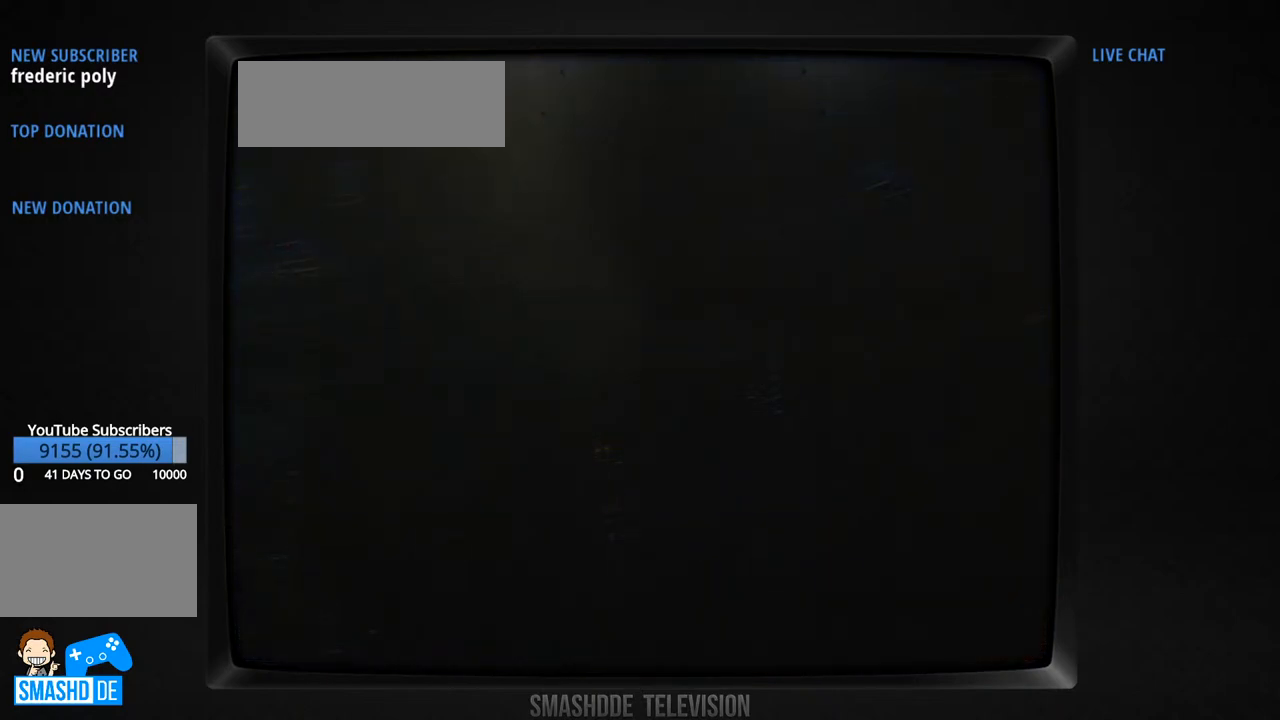
{"buttons": [], "events": []}
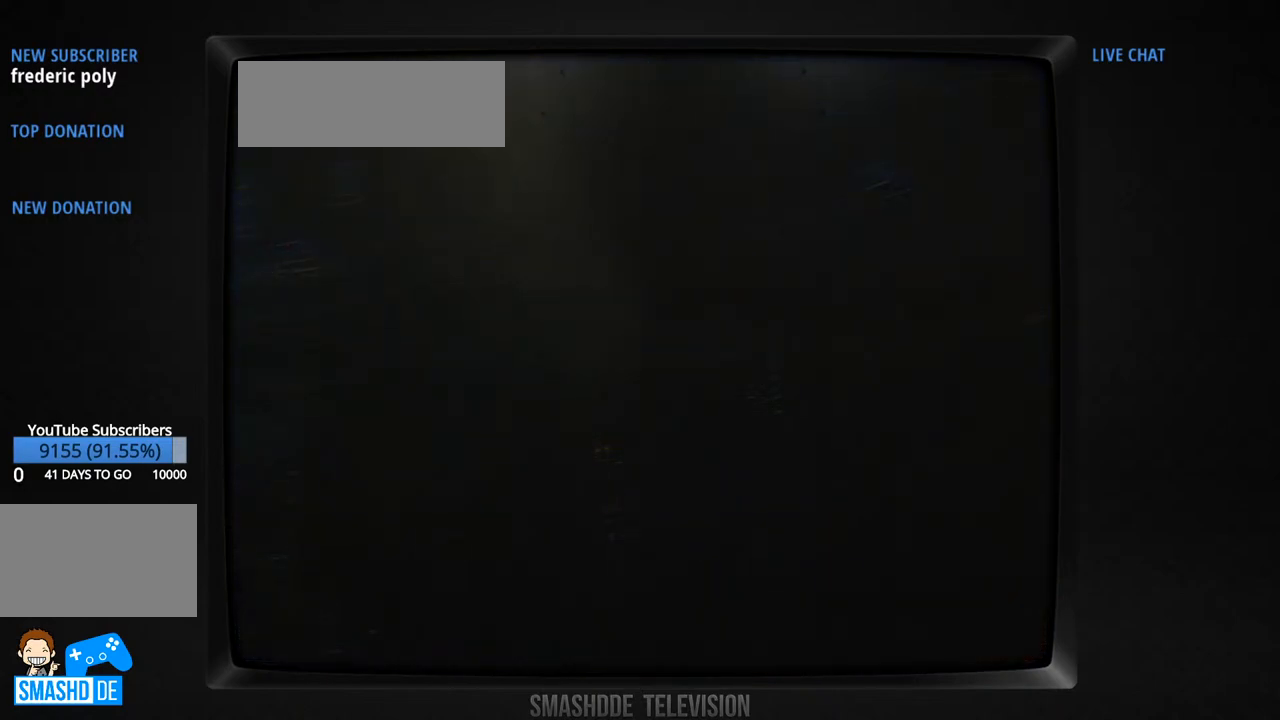
{"buttons": [], "events": []}
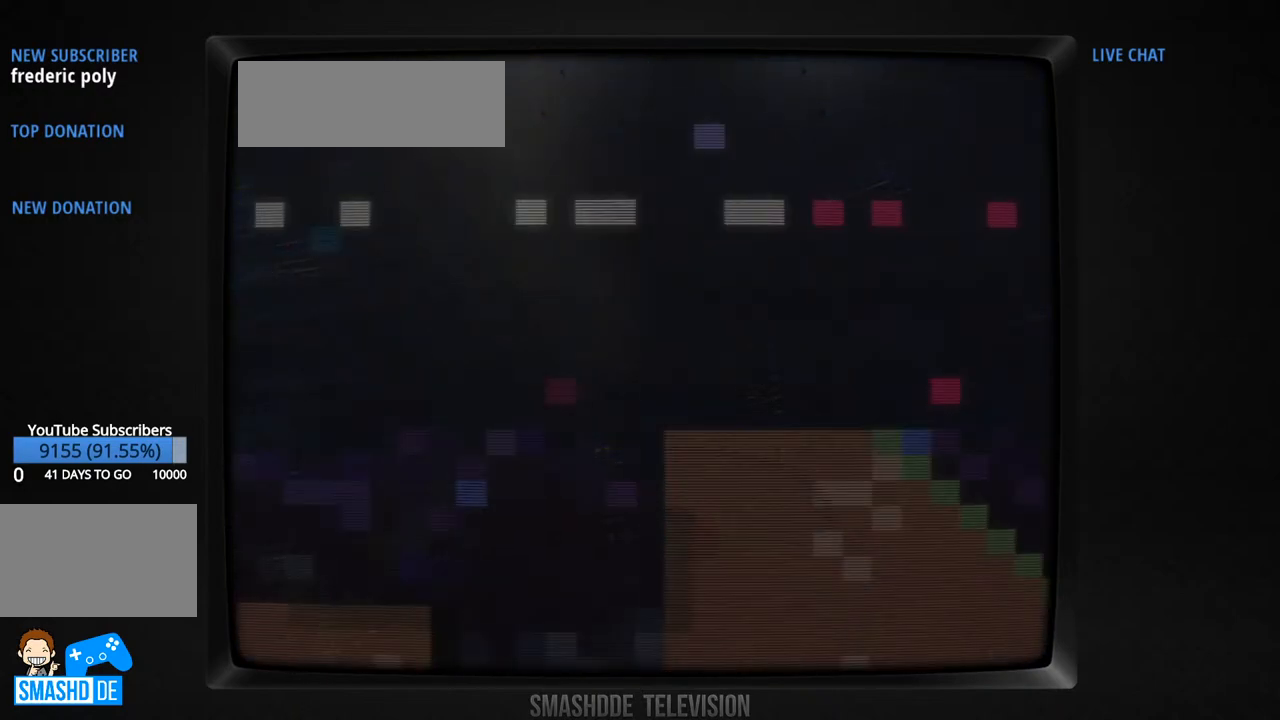
{"buttons": ["X"], "events": [[433, "X", "down"]]}